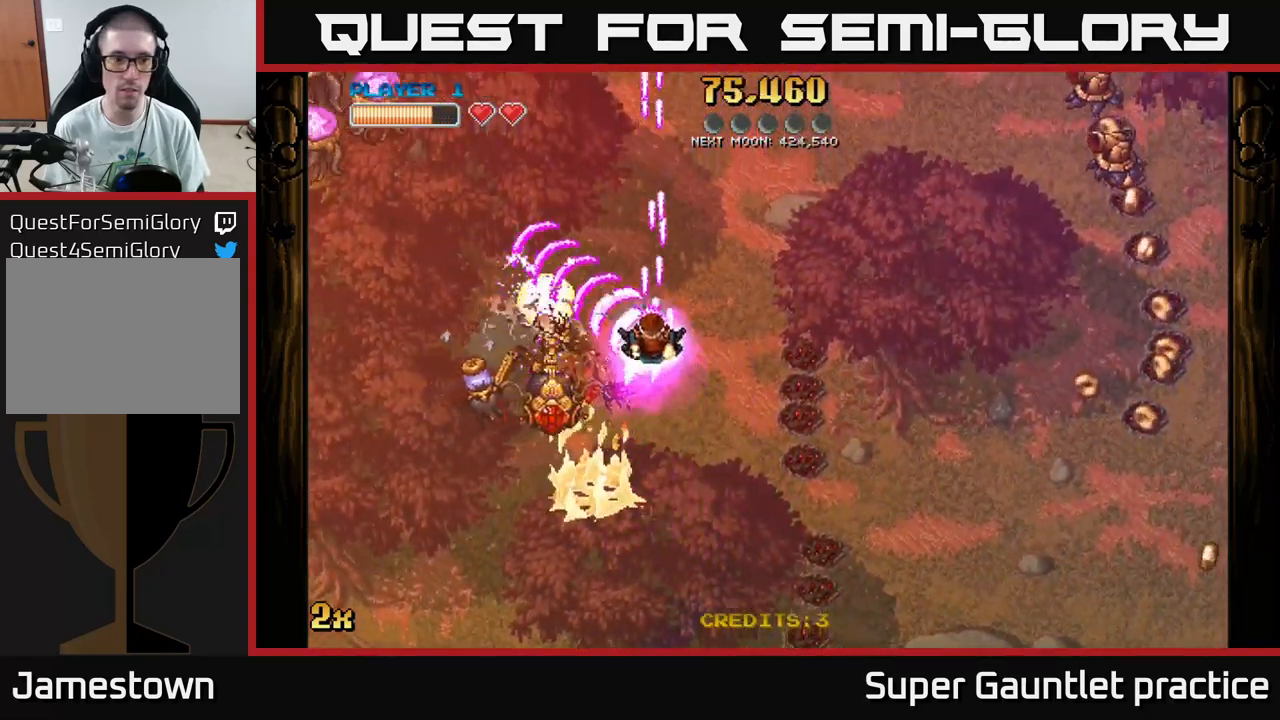
Gameplay with a controller (Xbox layout); each line is a JSON object with the inputs held at the frame after it. "events" lists button and stick changes between this image and that frame as [ms after this image, input, new state], when the widget could be followed in between. Not read: right_stick.
{"buttons": ["A"], "left_stick": "down-left", "events": [[34, "left_stick", "up-left"], [184, "left_stick", "left"], [200, "X", "down"], [284, "X", "up"], [484, "left_stick", "down-left"]]}
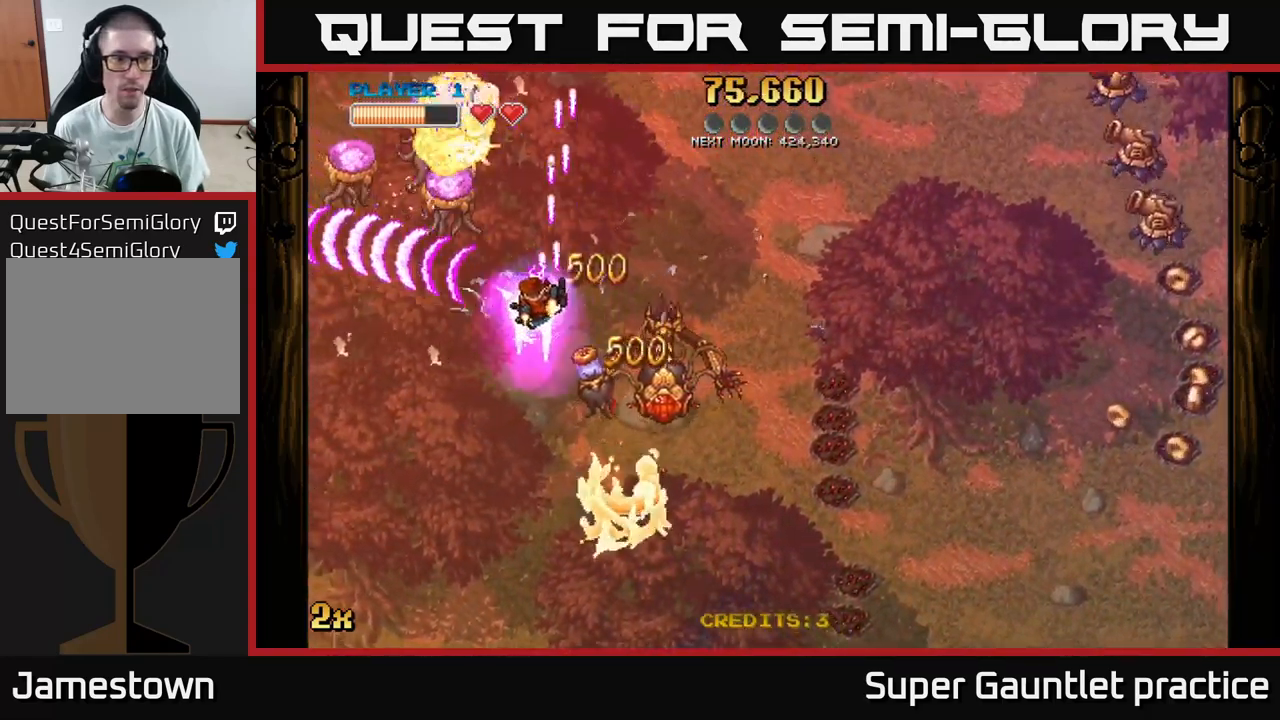
{"buttons": ["A"], "left_stick": "down", "events": [[167, "X", "down"], [184, "left_stick", "up"], [300, "X", "up"], [367, "left_stick", "down"]]}
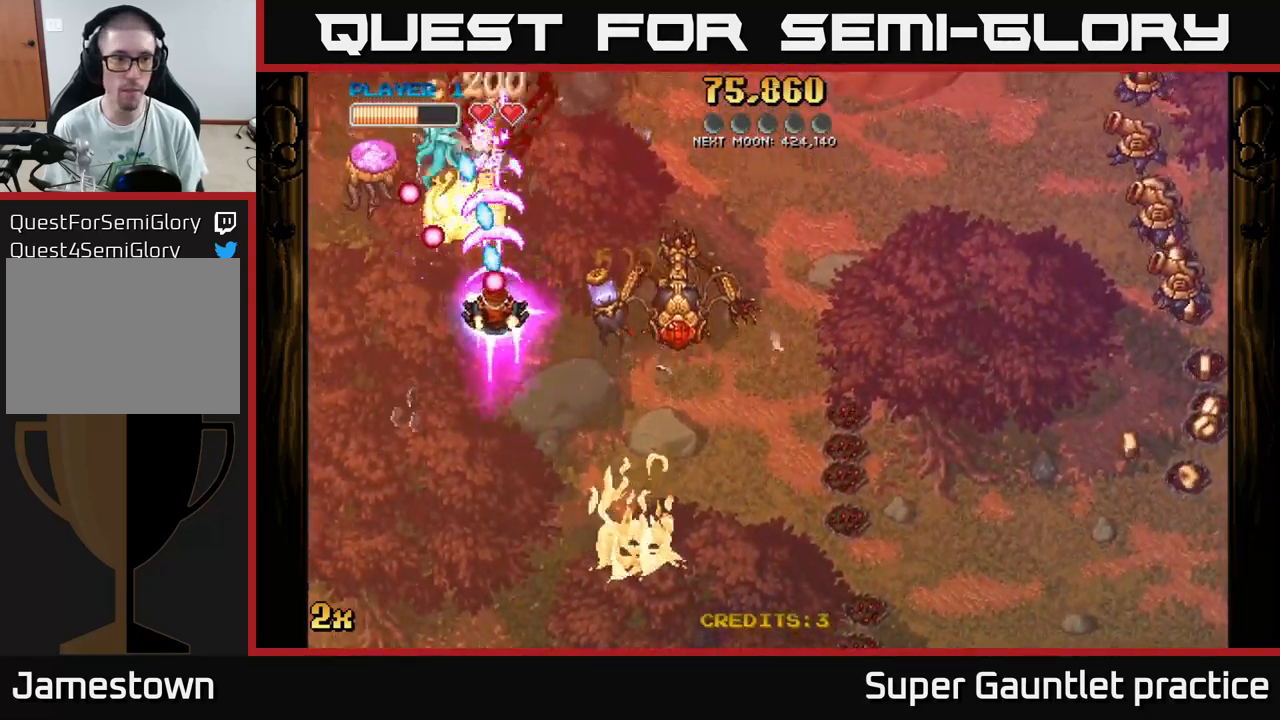
{"buttons": ["A"], "left_stick": "down-left", "events": [[84, "left_stick", "down-left"]]}
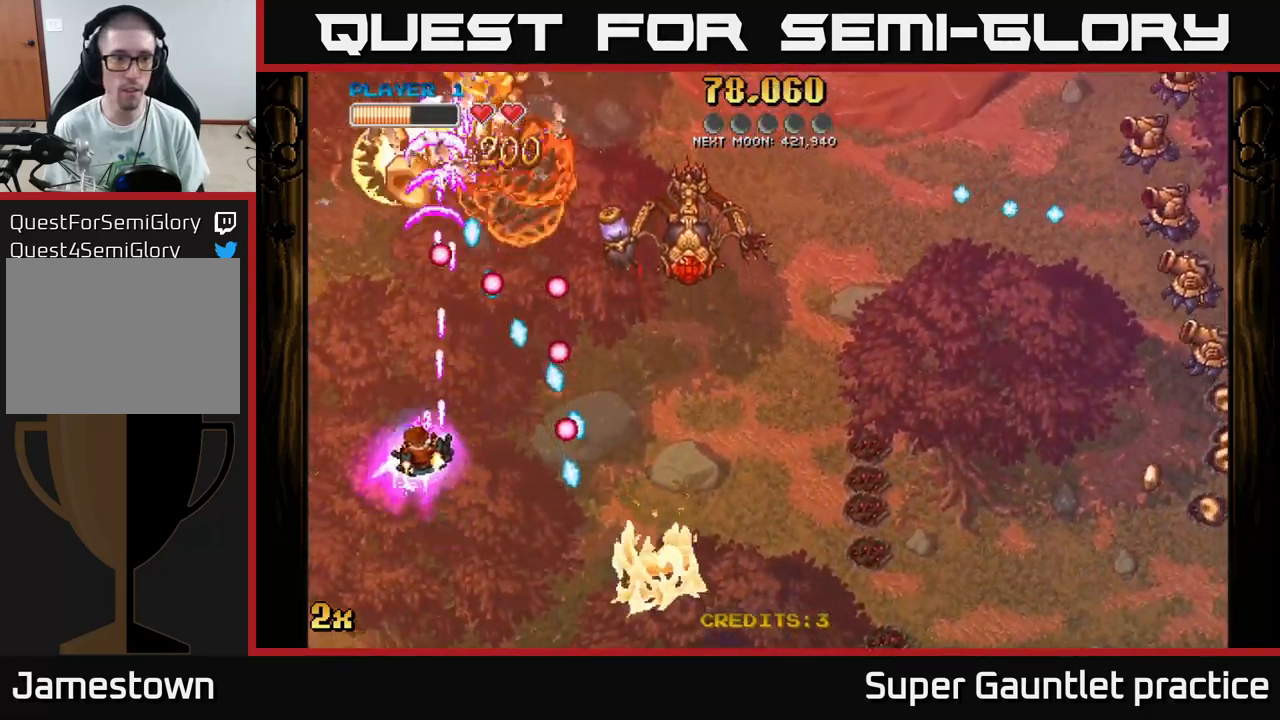
{"buttons": ["A"], "left_stick": "up", "events": [[34, "left_stick", "up-left"], [184, "left_stick", "up-right"], [250, "X", "down"], [250, "left_stick", "right"], [350, "X", "up"], [367, "left_stick", "up"]]}
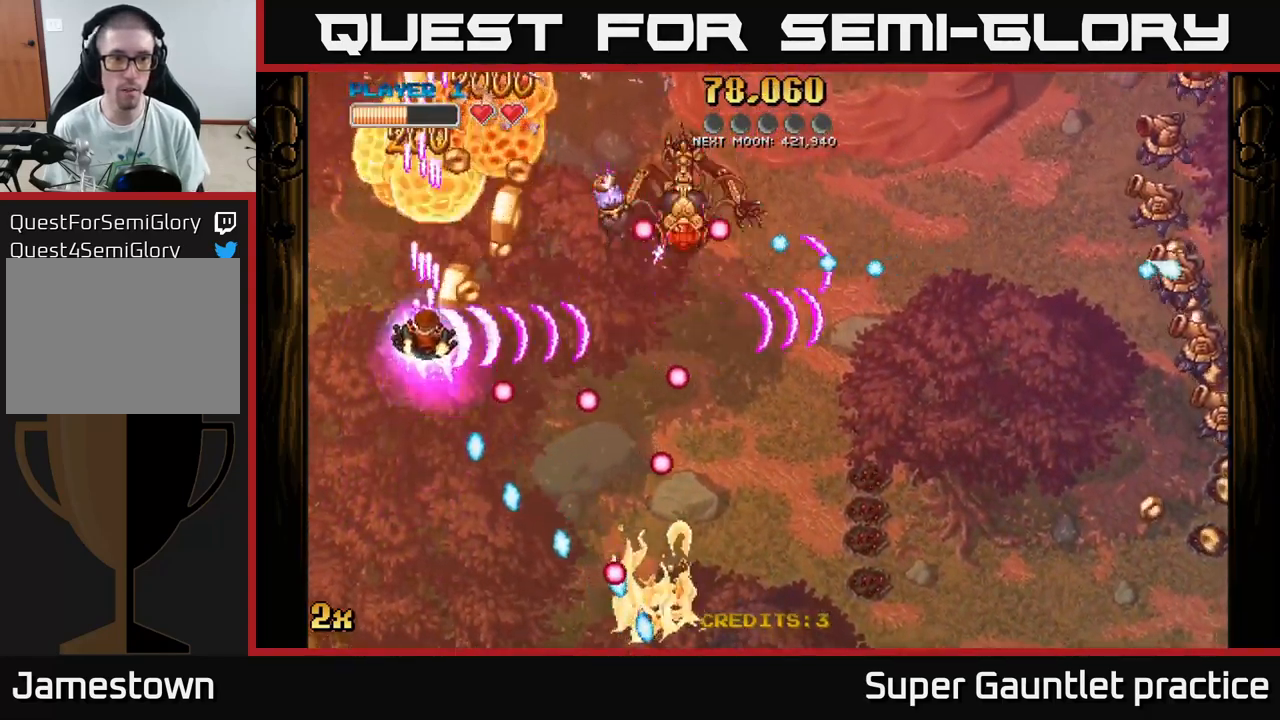
{"buttons": ["A"], "left_stick": "right", "events": [[400, "left_stick", "right"]]}
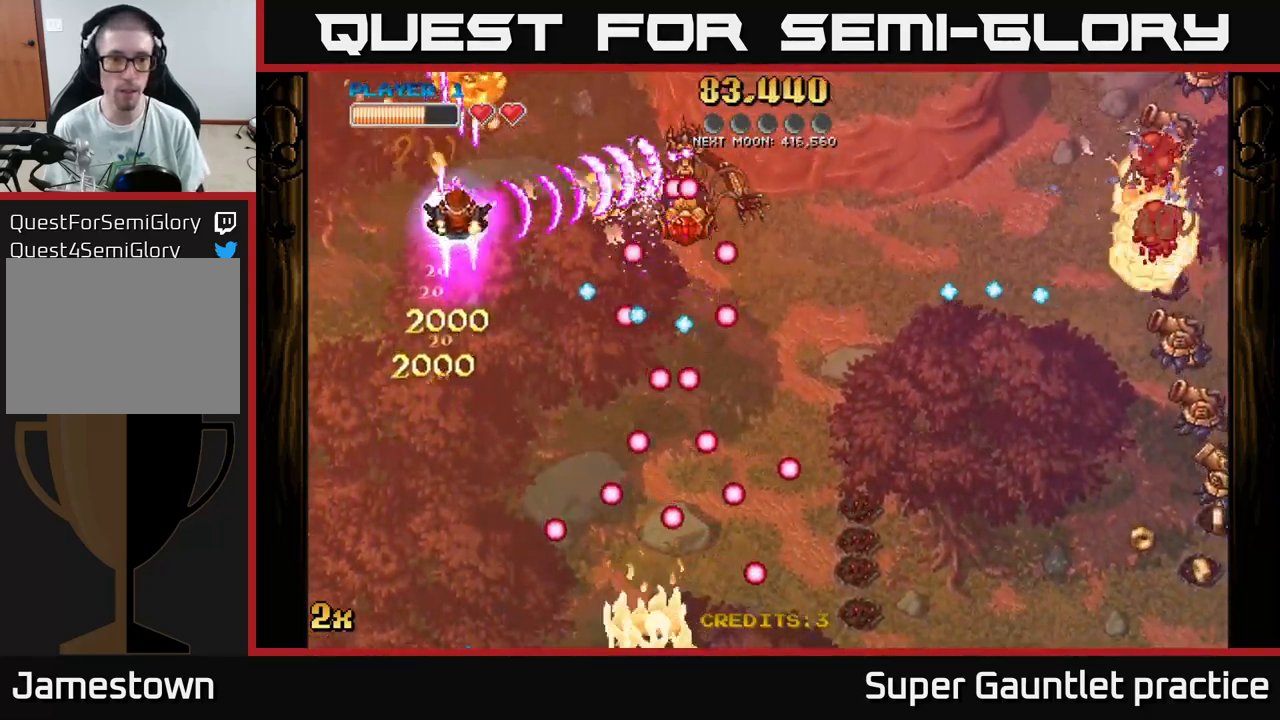
{"buttons": ["A"], "left_stick": "down", "events": [[17, "left_stick", "up-left"], [200, "left_stick", "center"], [350, "left_stick", "down"]]}
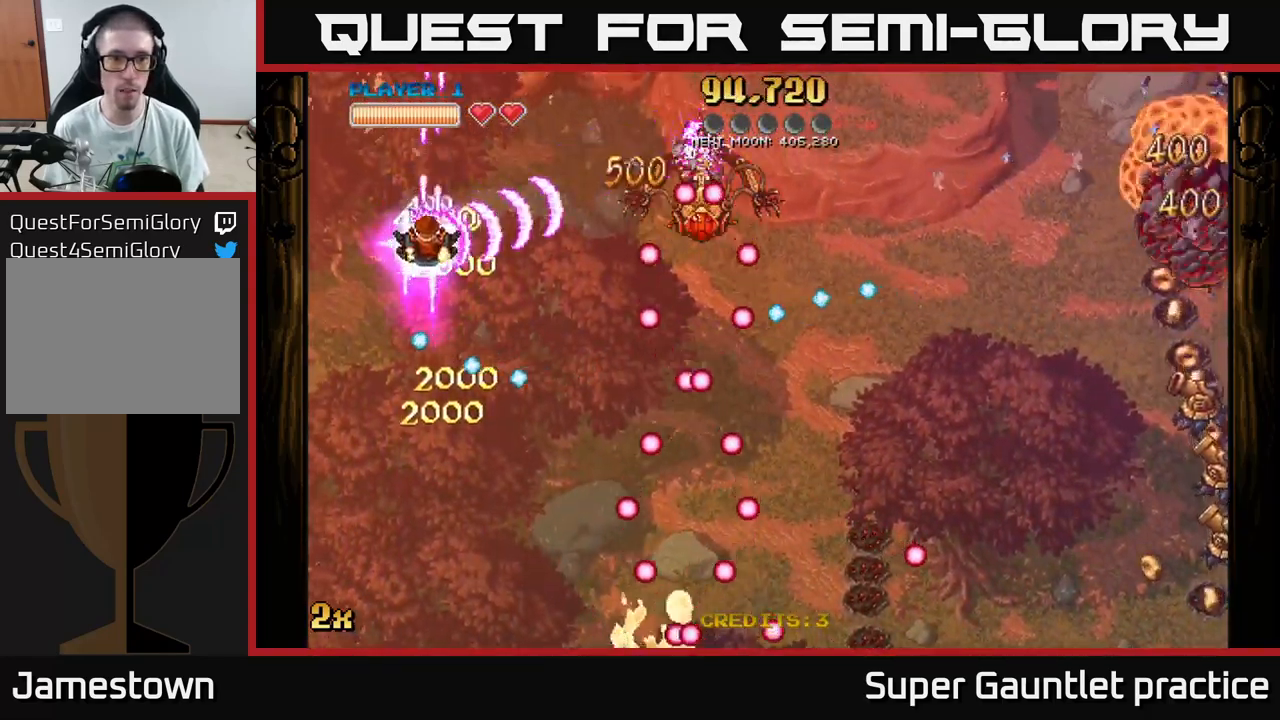
{"buttons": ["A"], "left_stick": "down-left", "events": [[17, "left_stick", "center"], [167, "left_stick", "right"], [284, "left_stick", "center"], [451, "left_stick", "down-left"]]}
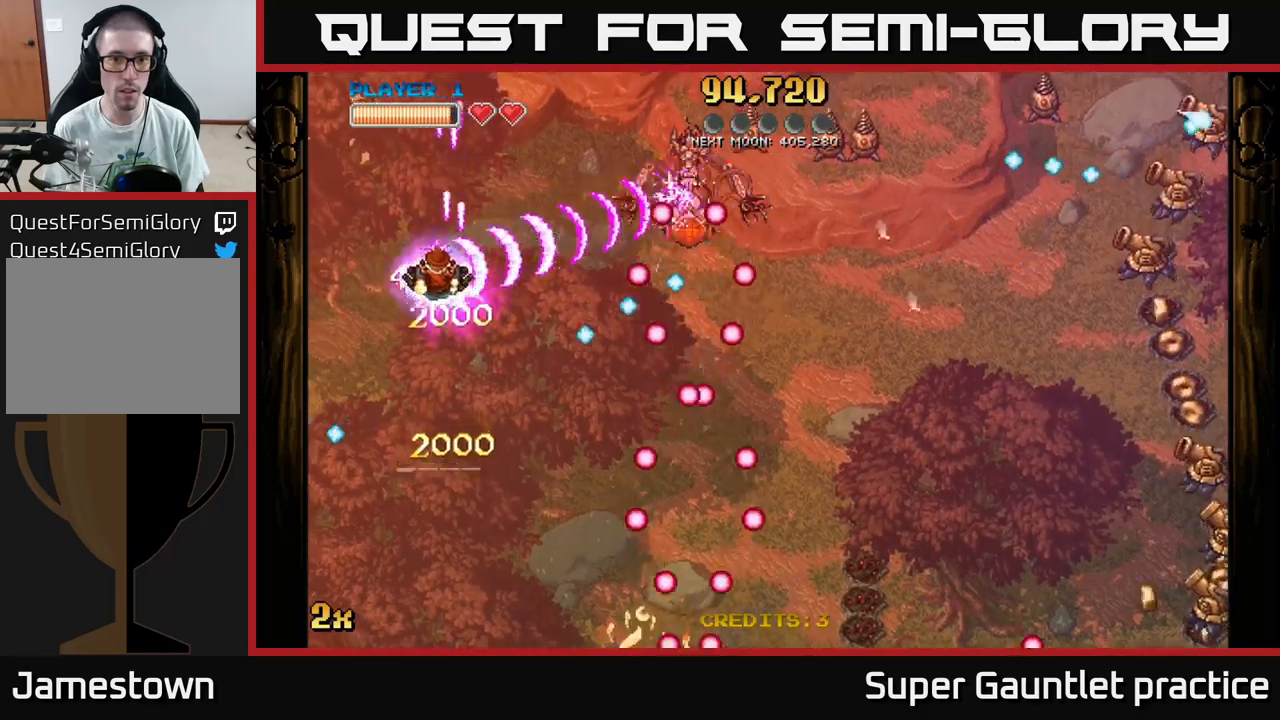
{"buttons": ["A"], "left_stick": "down", "events": [[450, "left_stick", "down"]]}
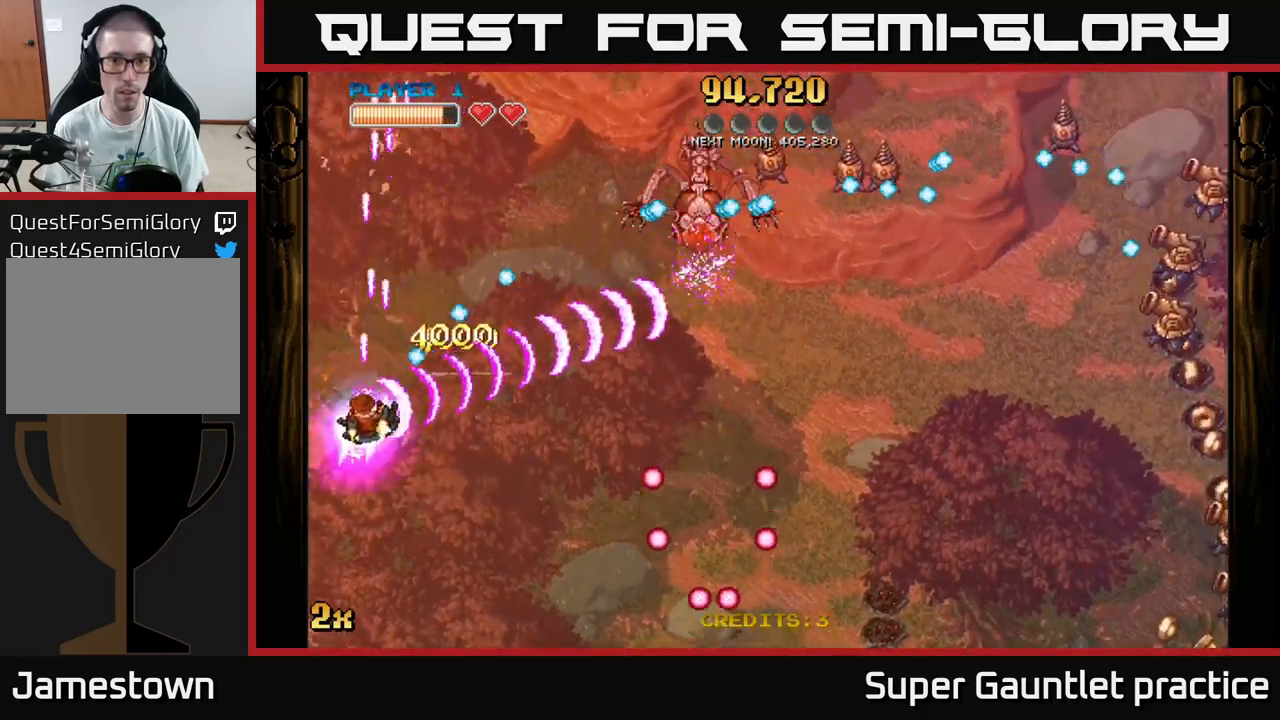
{"buttons": ["A"], "left_stick": "down", "events": [[83, "left_stick", "down-right"], [217, "left_stick", "up-right"], [267, "X", "down"], [350, "X", "up"], [483, "left_stick", "down"]]}
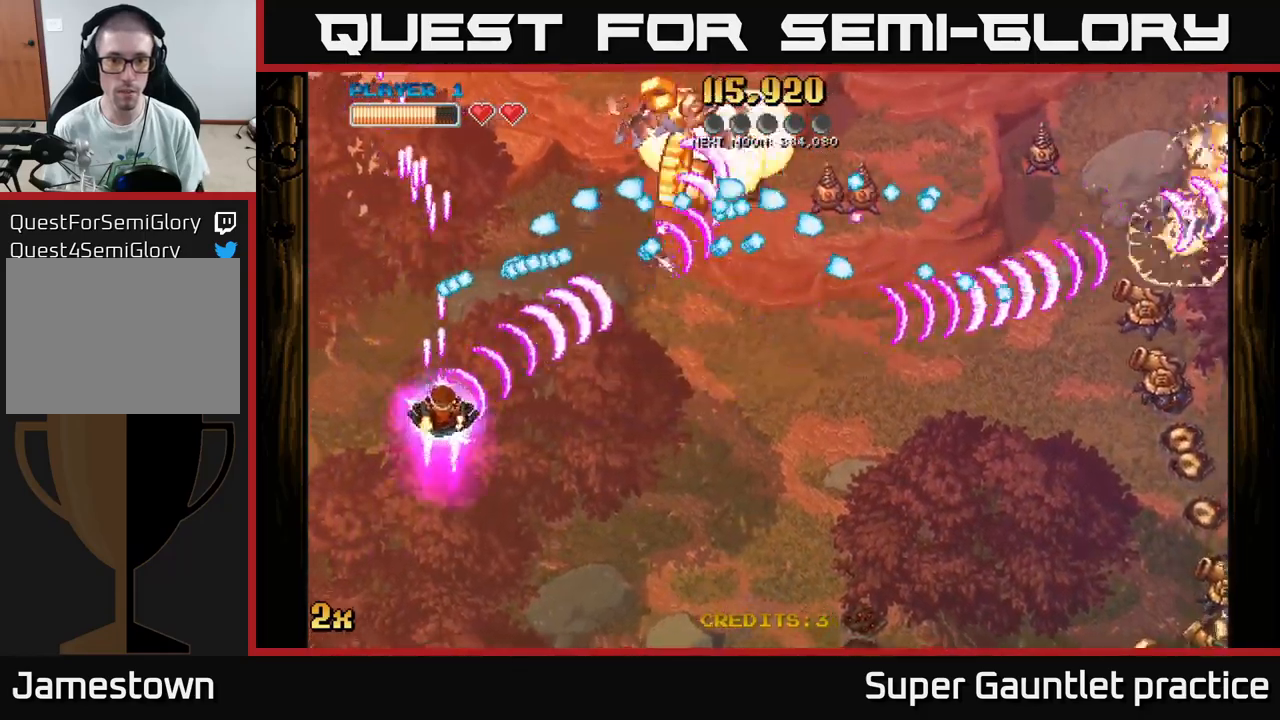
{"buttons": ["A"], "left_stick": "down-right", "events": [[300, "left_stick", "down-right"]]}
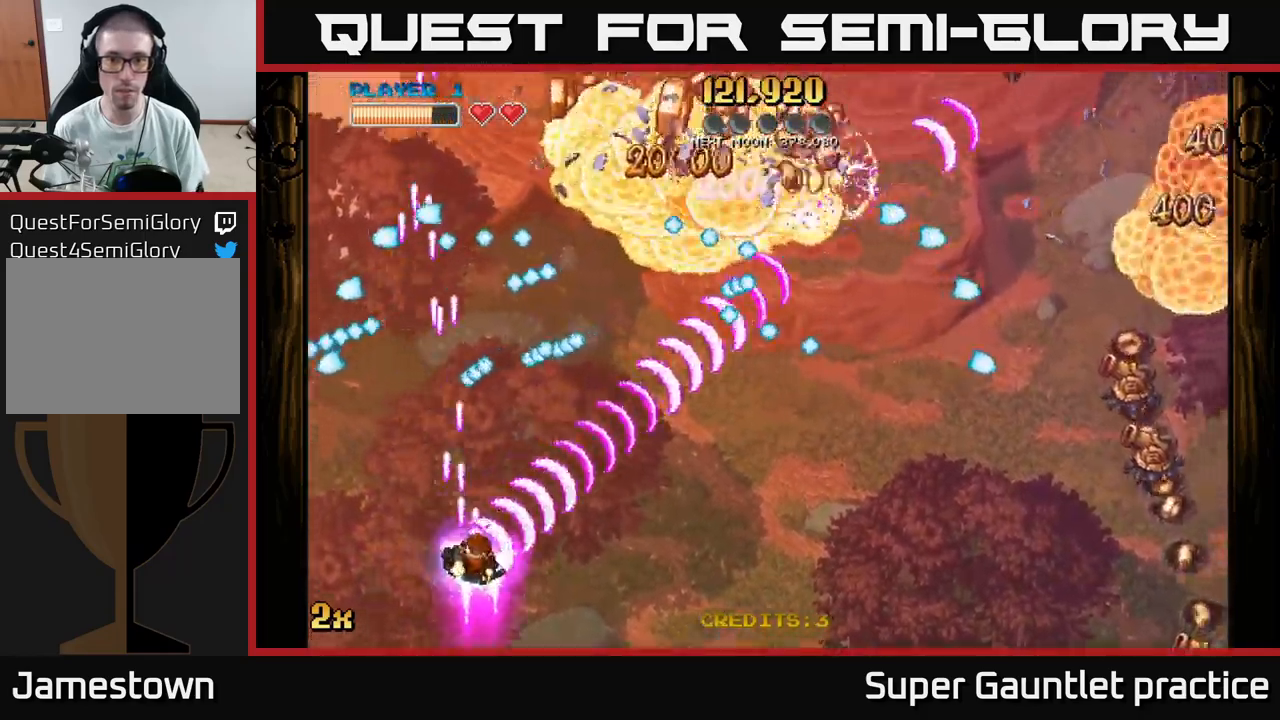
{"buttons": ["A"], "left_stick": "down-right", "events": [[100, "left_stick", "right"], [267, "X", "down"], [317, "left_stick", "up-right"], [417, "X", "up"], [500, "left_stick", "down-right"]]}
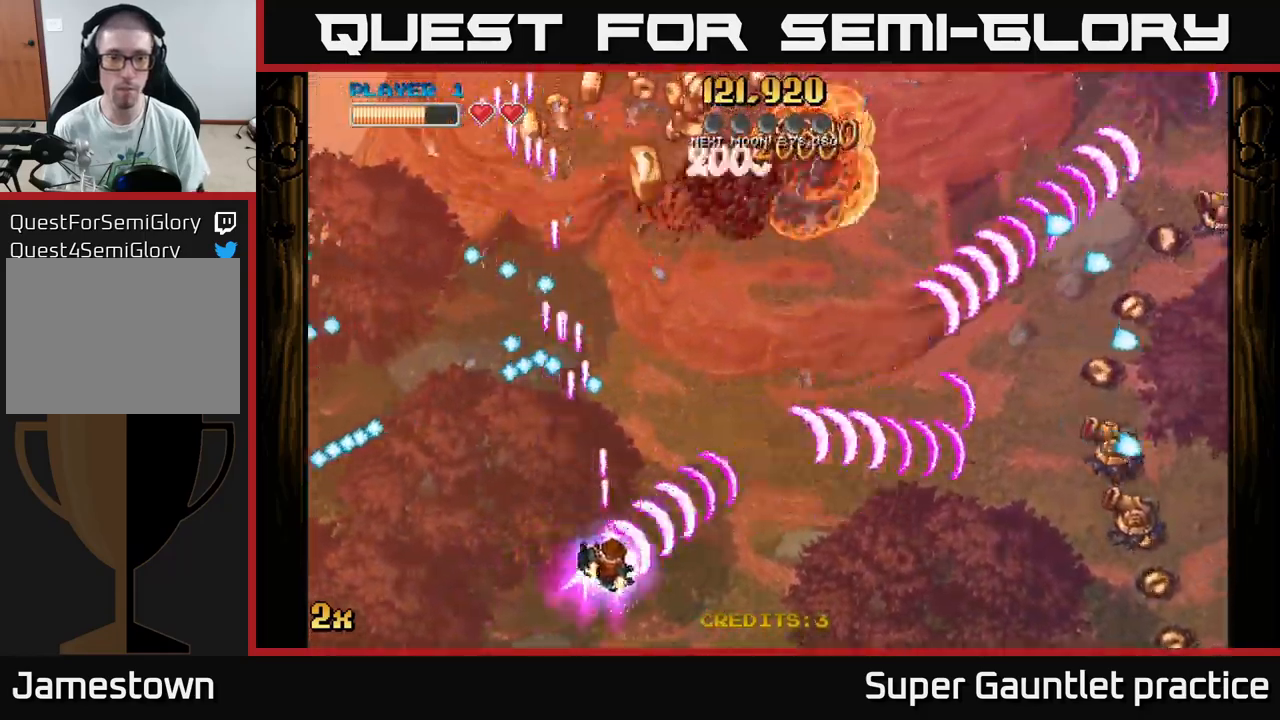
{"buttons": ["A"], "left_stick": "right", "events": [[117, "left_stick", "right"], [267, "X", "down"], [383, "X", "up"]]}
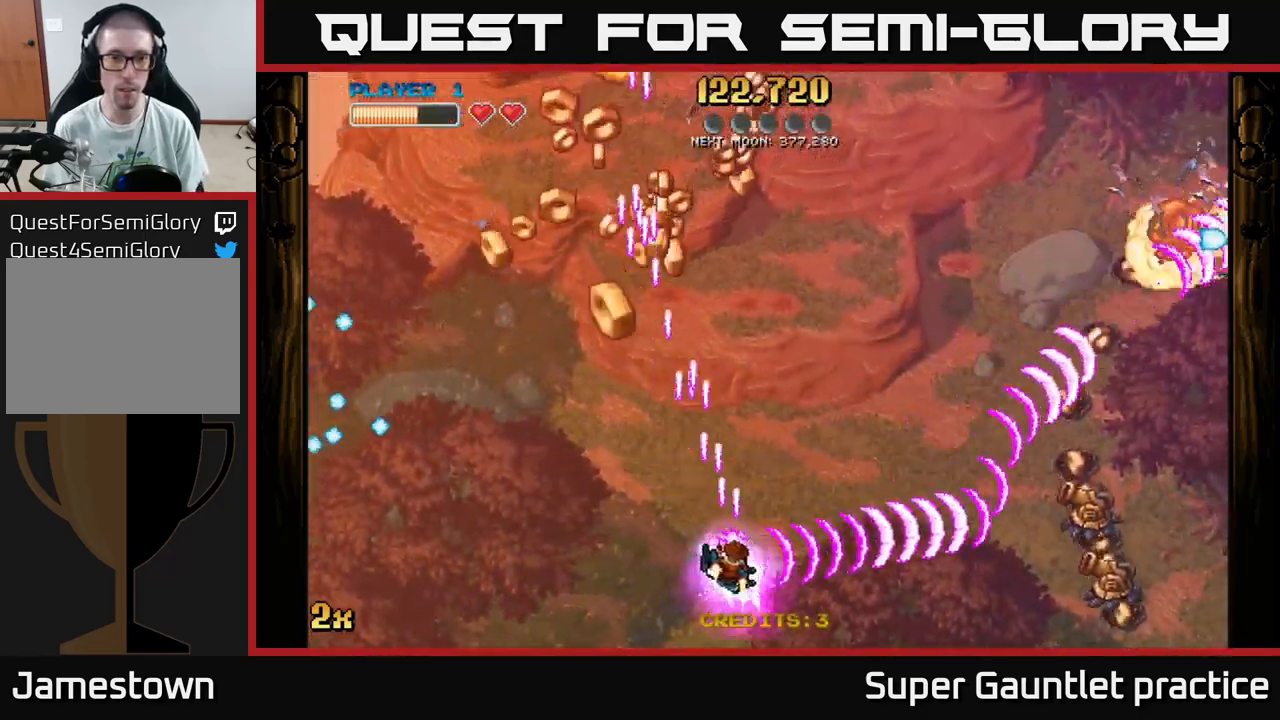
{"buttons": ["A"], "left_stick": "up-left", "events": [[67, "left_stick", "left"], [300, "left_stick", "up-left"]]}
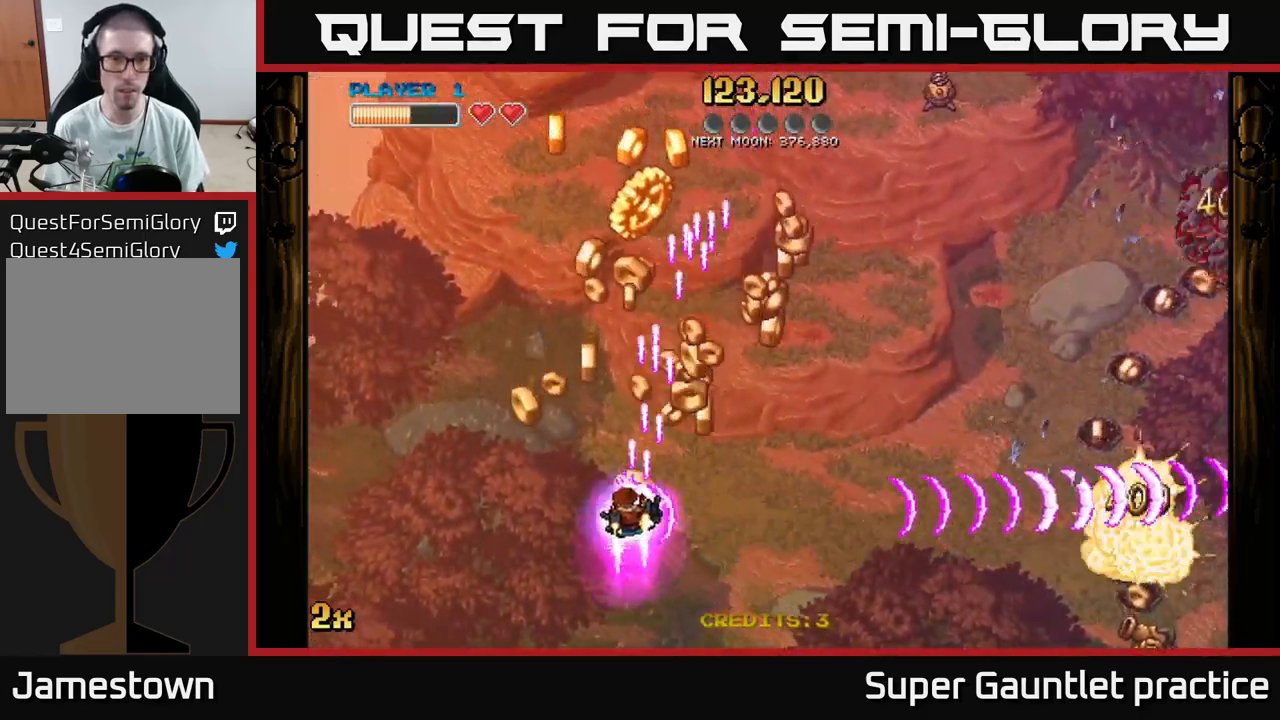
{"buttons": ["A"], "left_stick": "right", "events": [[200, "left_stick", "right"]]}
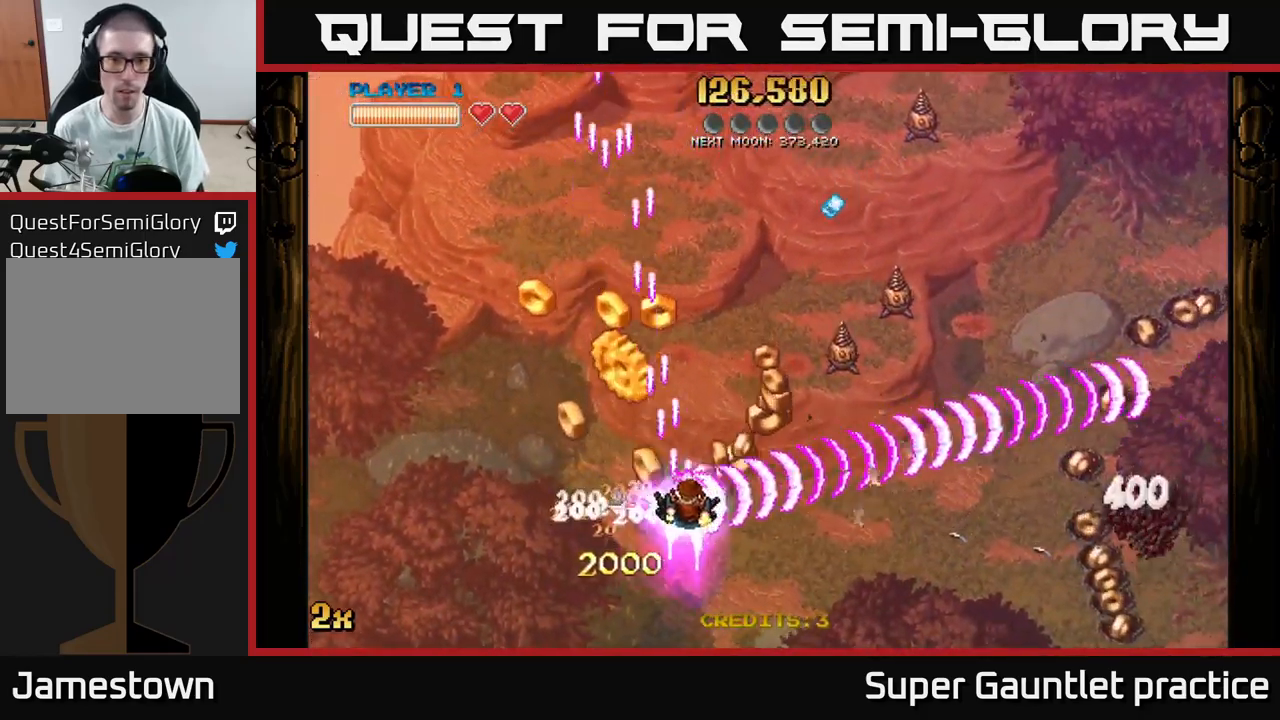
{"buttons": ["A"], "left_stick": "right", "events": [[100, "left_stick", "left"], [200, "left_stick", "down-left"], [500, "left_stick", "right"]]}
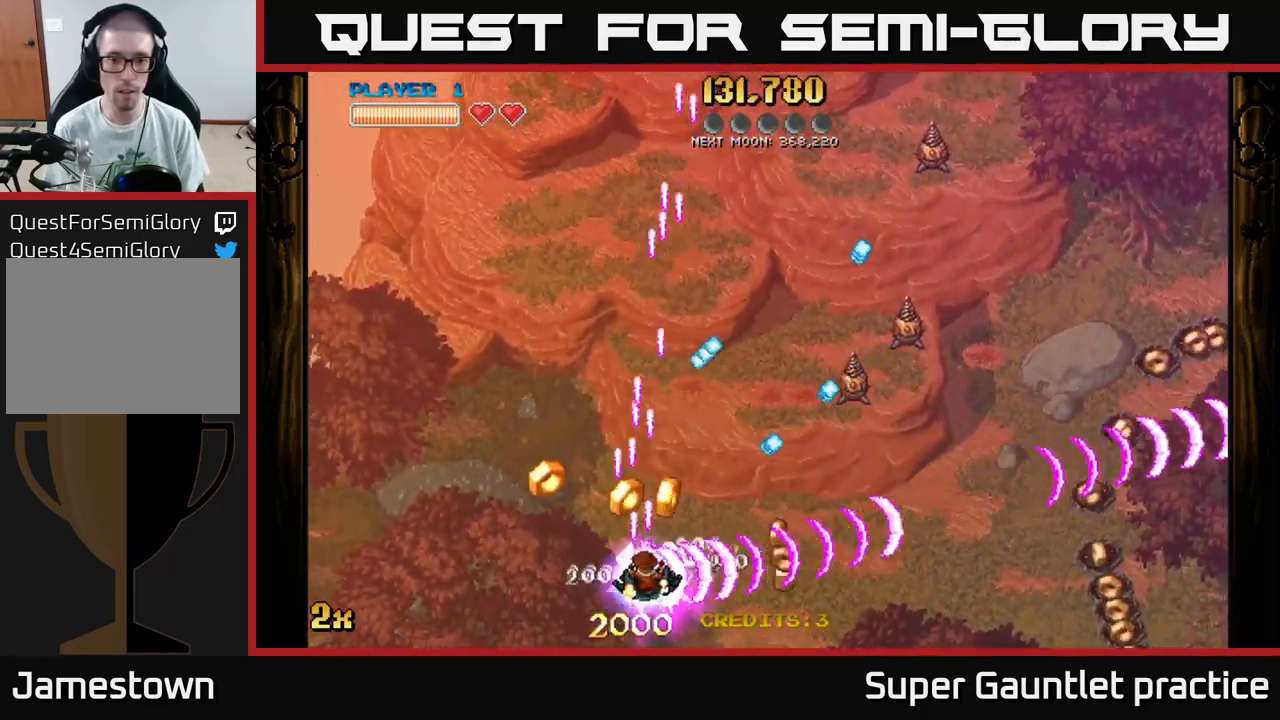
{"buttons": ["A"], "left_stick": "right", "events": [[183, "left_stick", "down-left"], [400, "left_stick", "down-right"], [483, "left_stick", "right"]]}
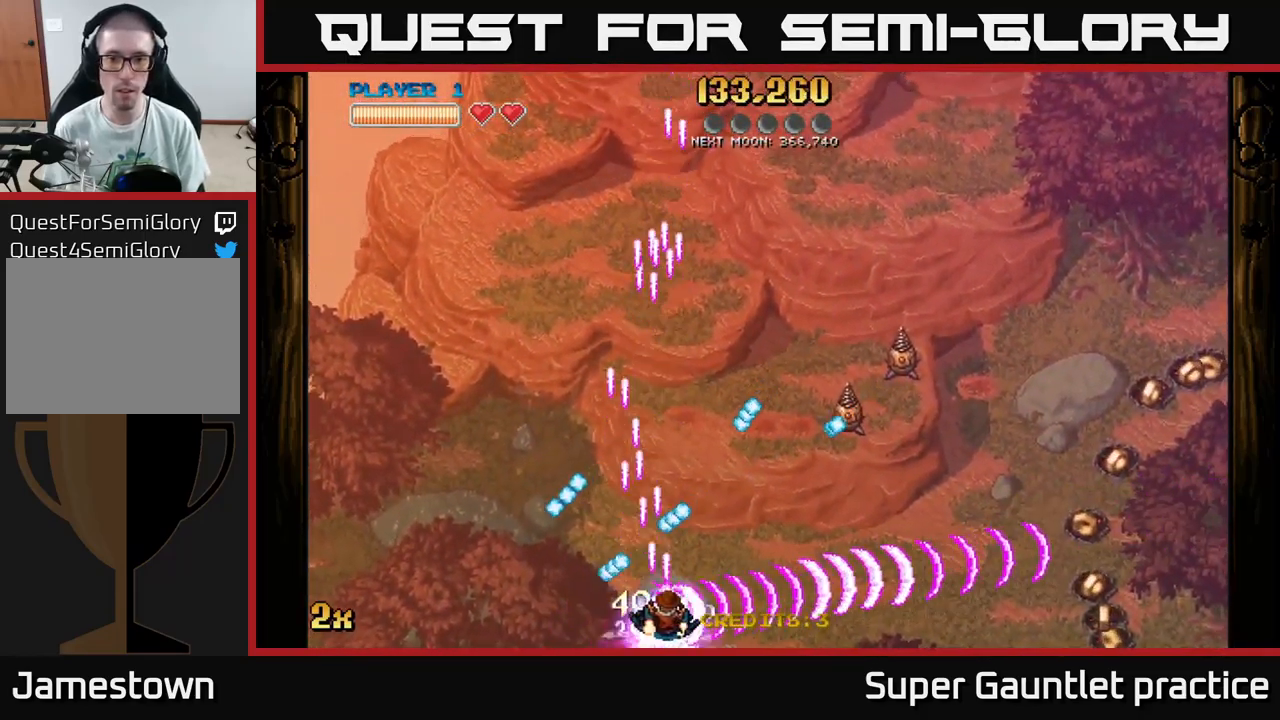
{"buttons": ["A"], "left_stick": "right", "events": [[100, "X", "down"], [167, "left_stick", "up"], [233, "X", "up"], [300, "left_stick", "down-right"], [500, "left_stick", "right"]]}
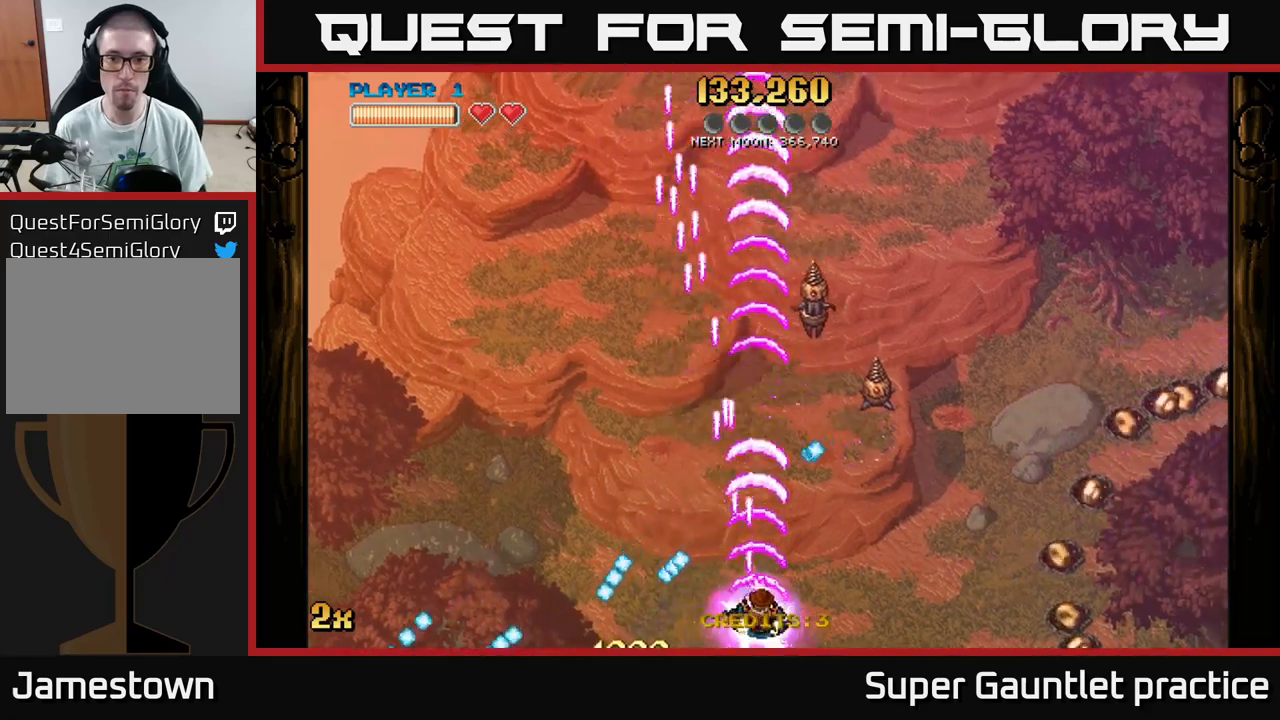
{"buttons": ["A"], "left_stick": "right", "events": []}
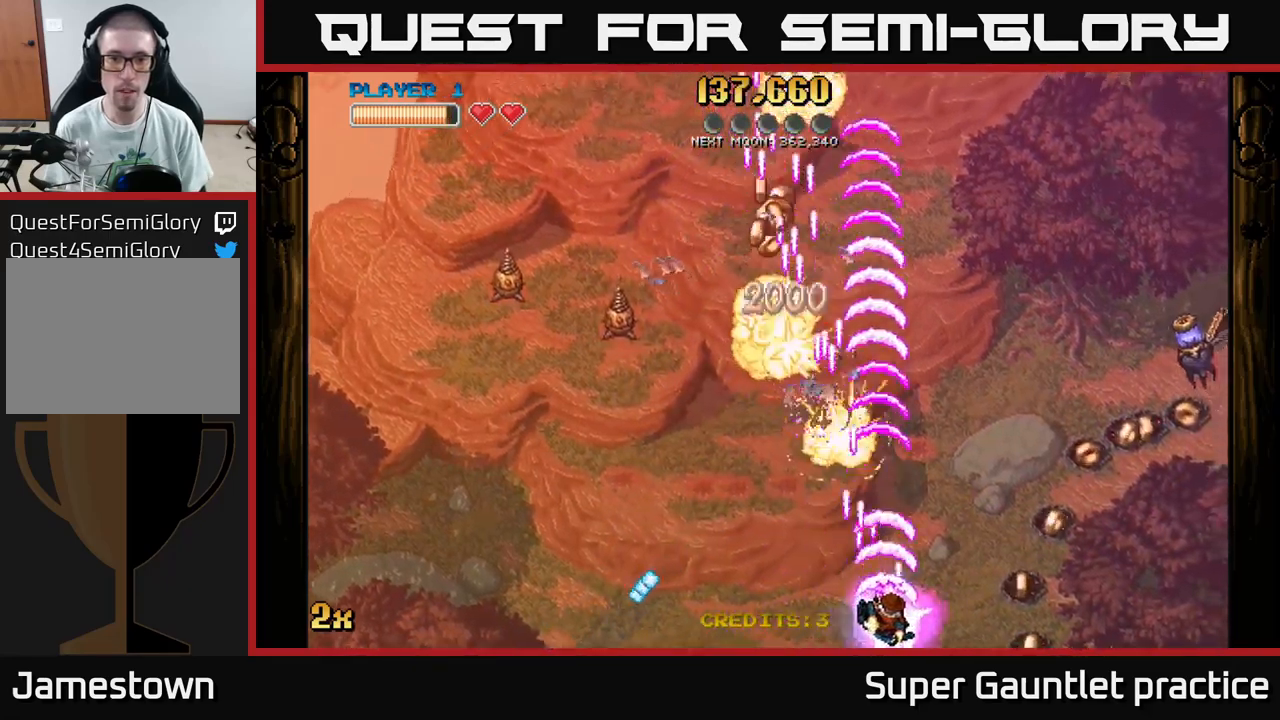
{"buttons": ["A"], "left_stick": "down-left", "events": [[84, "left_stick", "up"], [317, "left_stick", "center"], [367, "left_stick", "down-left"]]}
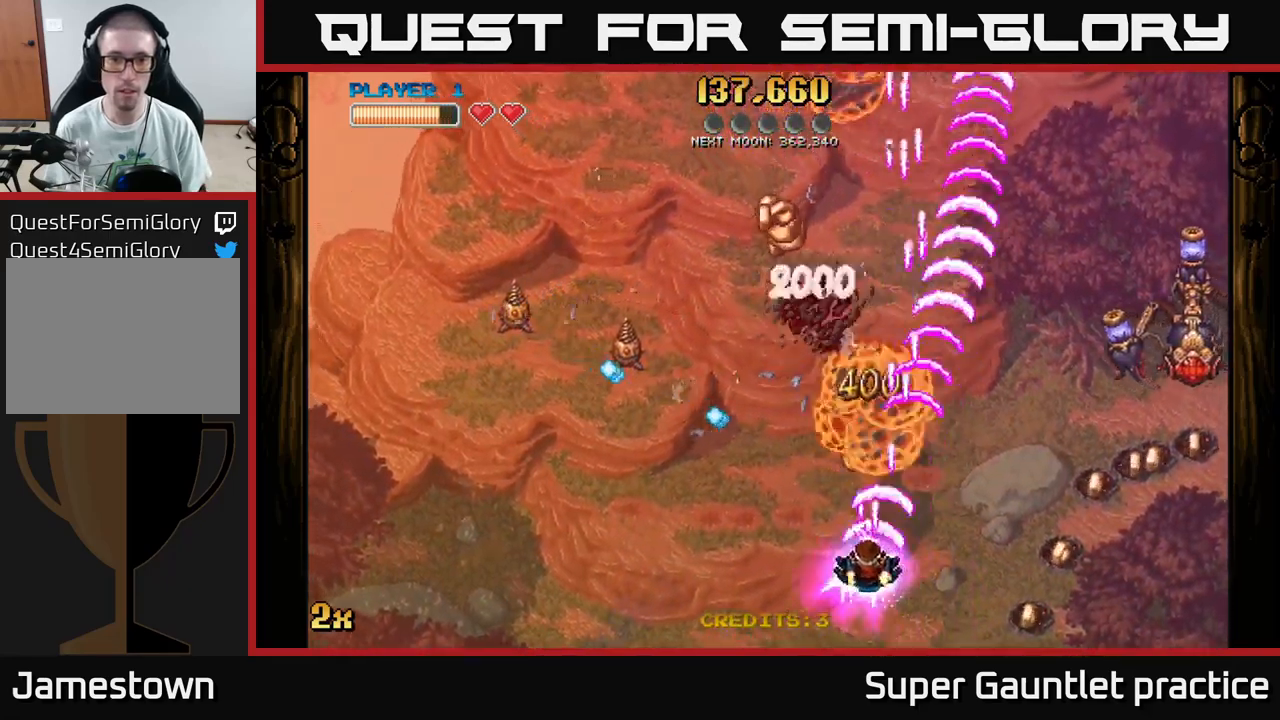
{"buttons": ["A"], "left_stick": "up-left", "events": [[100, "left_stick", "right"], [150, "X", "down"], [150, "left_stick", "up-right"], [267, "X", "up"], [417, "left_stick", "up-left"]]}
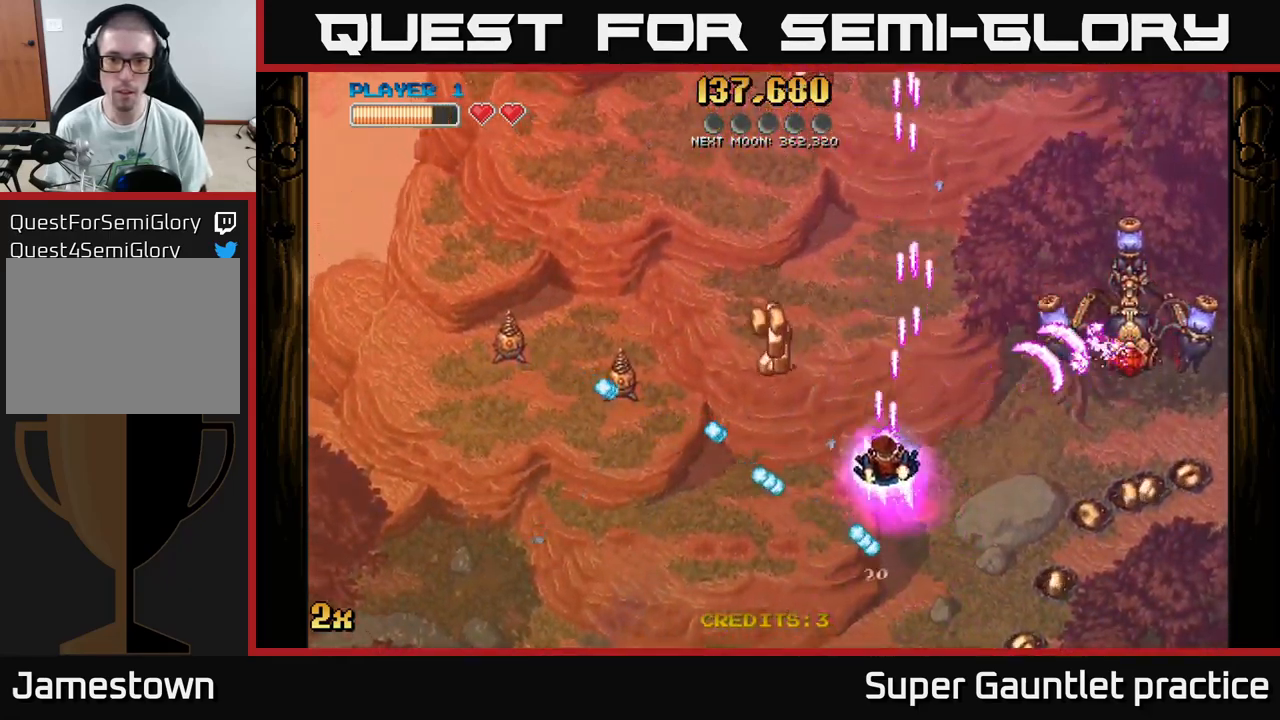
{"buttons": ["A"], "left_stick": "right", "events": [[300, "left_stick", "down-left"], [384, "left_stick", "up"], [467, "left_stick", "right"]]}
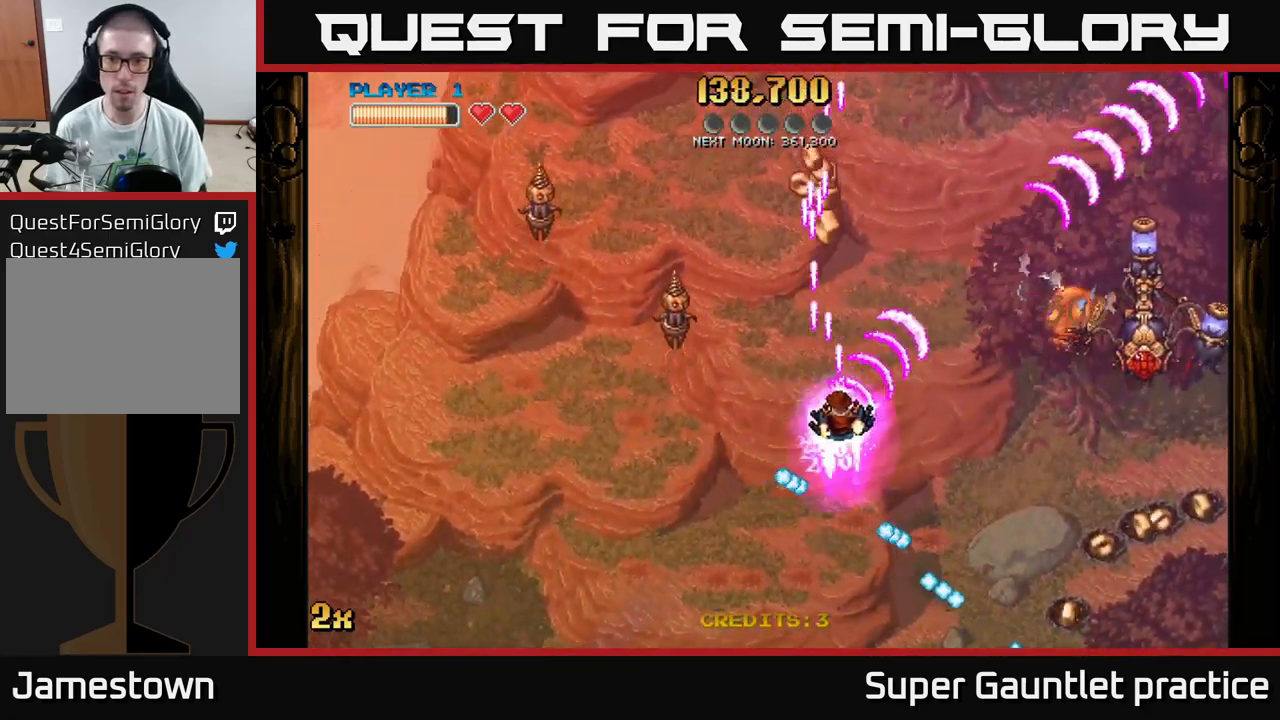
{"buttons": ["A"], "left_stick": "up", "events": [[100, "left_stick", "down-left"], [384, "X", "down"], [400, "left_stick", "up"], [500, "X", "up"]]}
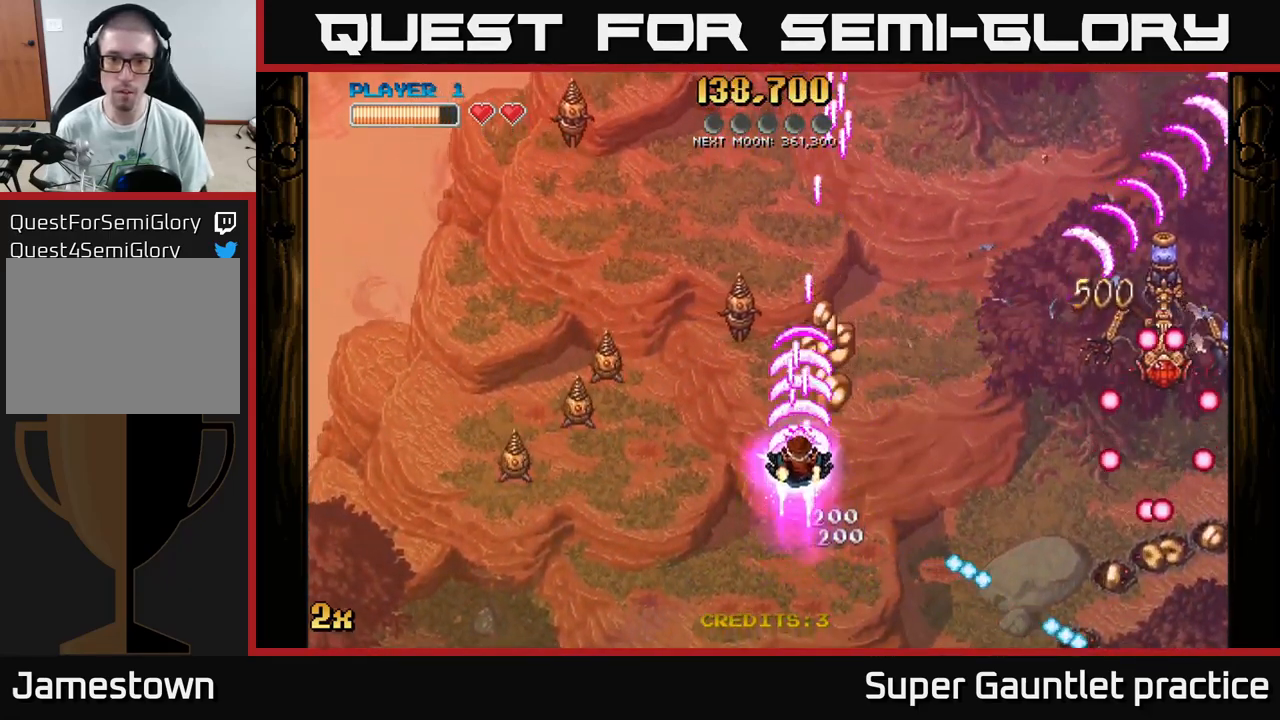
{"buttons": ["A"], "left_stick": "down", "events": [[100, "left_stick", "right"], [217, "left_stick", "down-left"], [434, "left_stick", "down"]]}
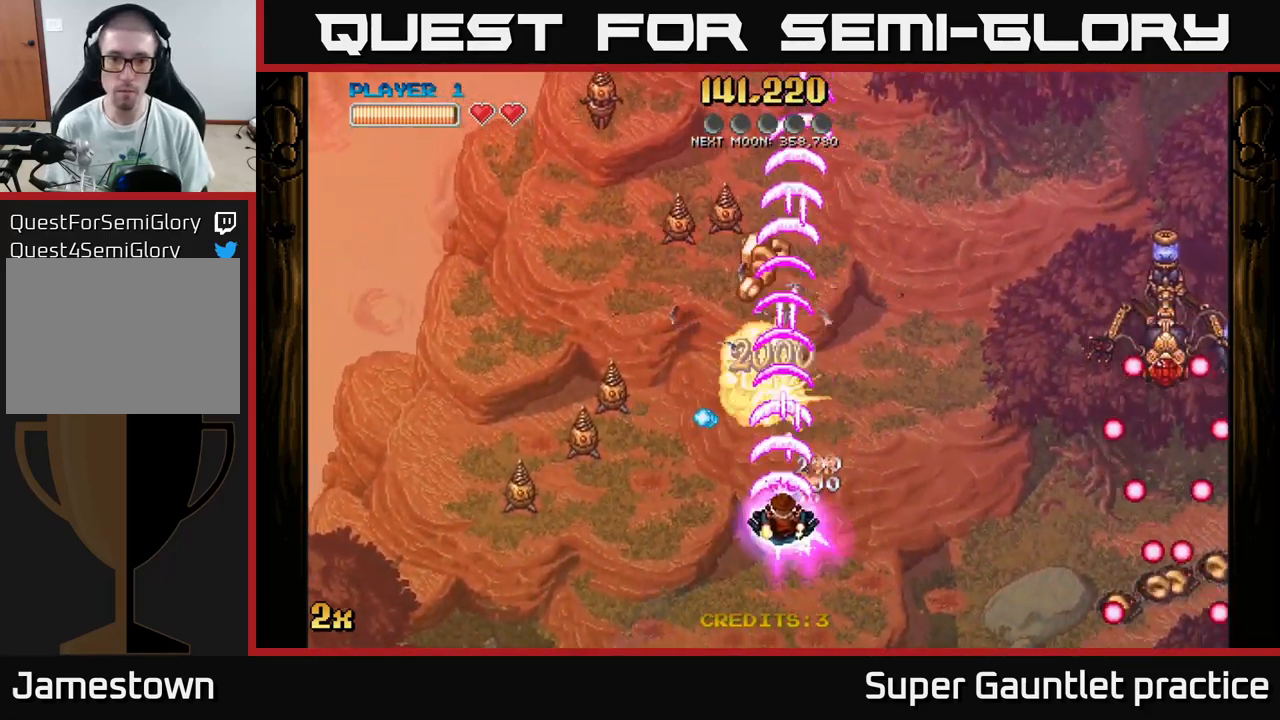
{"buttons": ["A"], "left_stick": "down-left", "events": [[150, "left_stick", "down-right"], [367, "left_stick", "down-left"]]}
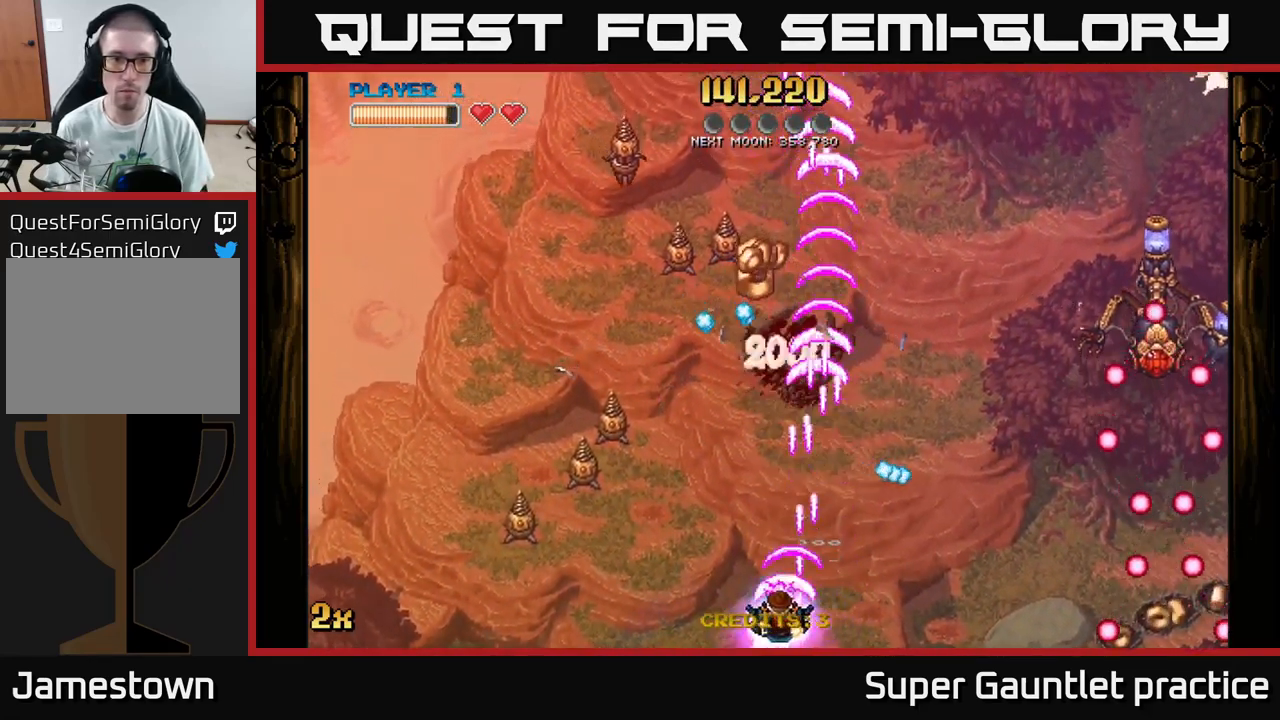
{"buttons": ["A"], "left_stick": "center", "events": [[84, "left_stick", "center"], [167, "left_stick", "left"], [317, "left_stick", "center"]]}
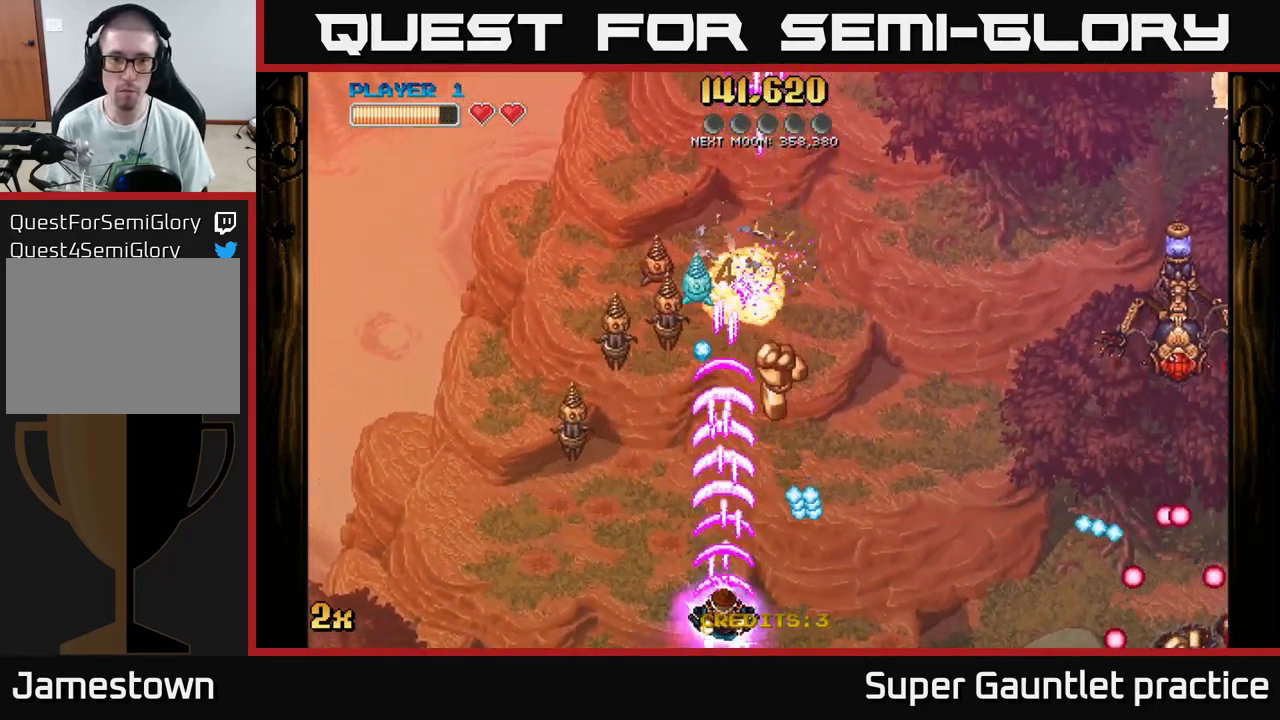
{"buttons": ["A"], "left_stick": "up", "events": [[84, "left_stick", "left"], [434, "left_stick", "up"]]}
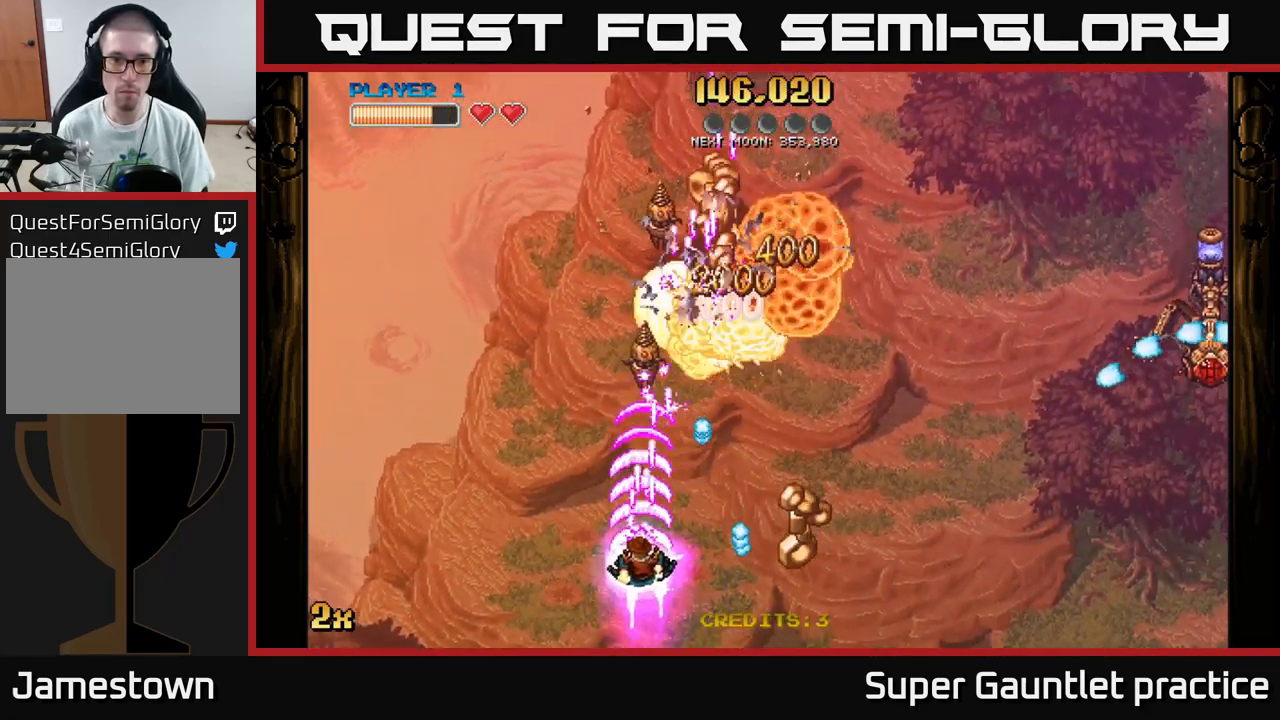
{"buttons": ["A"], "left_stick": "down-right", "events": [[134, "left_stick", "right"], [217, "left_stick", "down-right"]]}
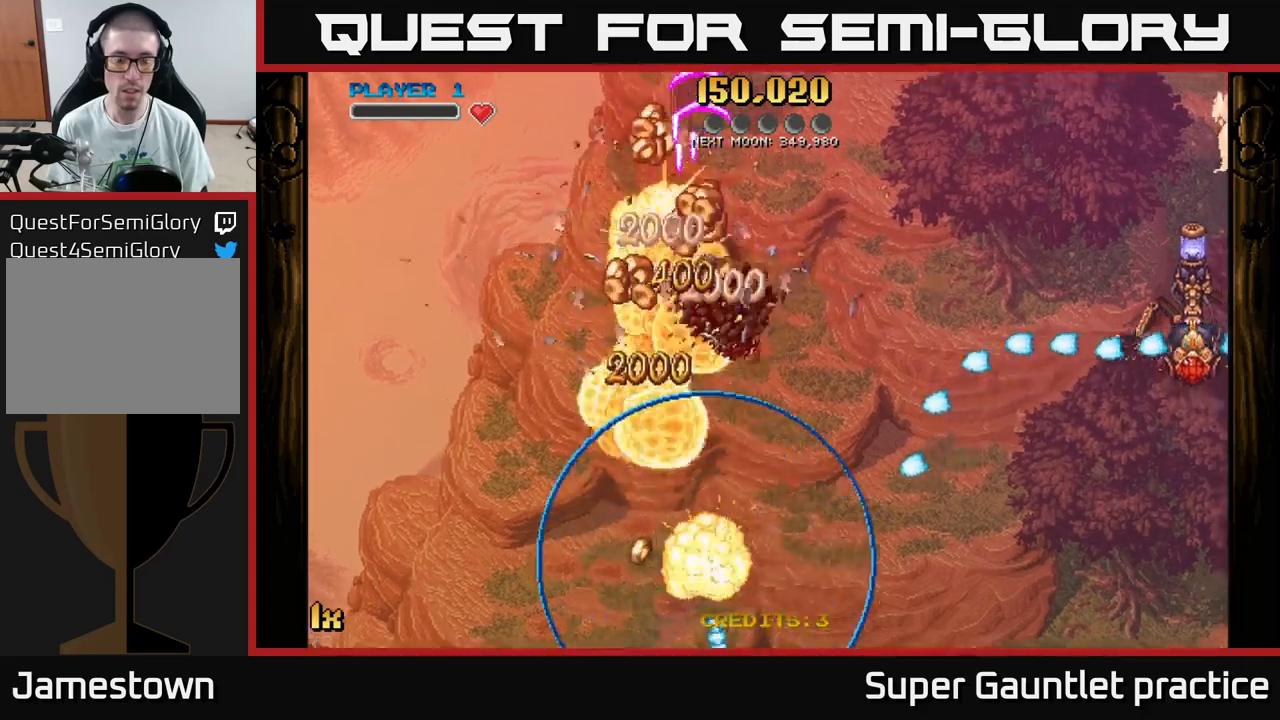
{"buttons": ["A"], "left_stick": "center", "events": [[100, "left_stick", "up-right"], [200, "A", "up"], [200, "left_stick", "center"], [434, "A", "down"]]}
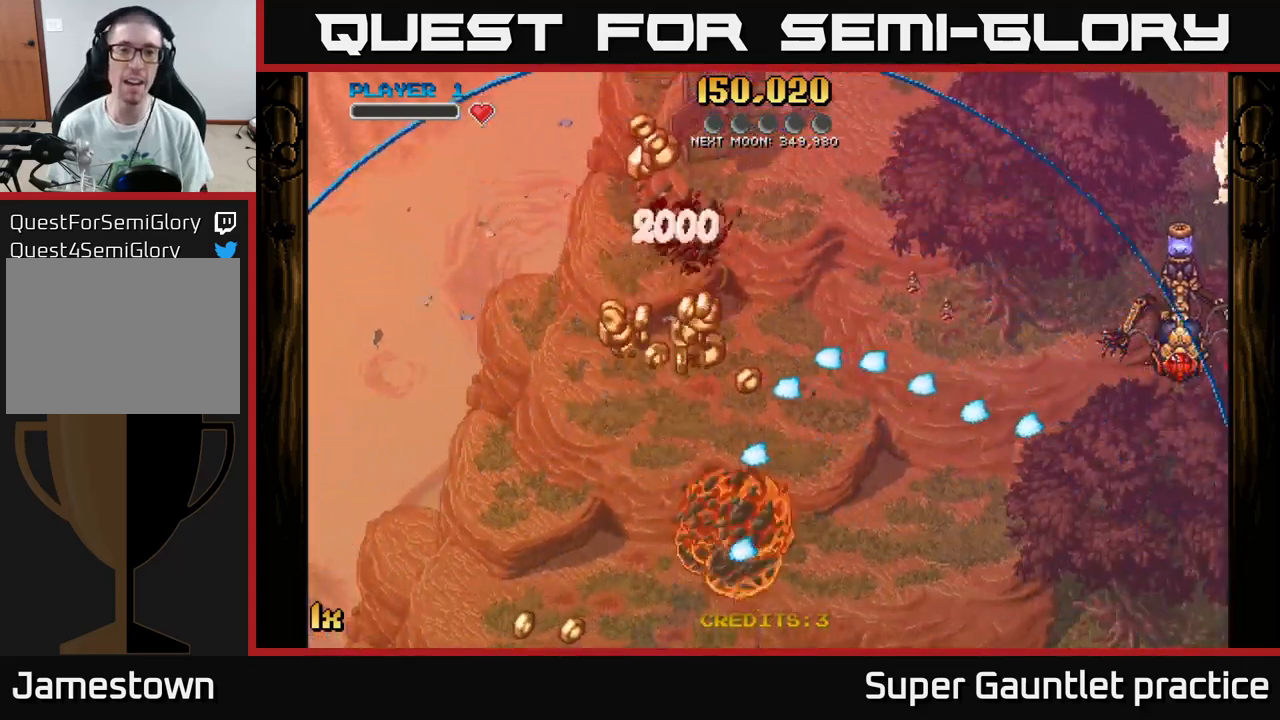
{"buttons": ["START"], "left_stick": "center", "events": [[50, "A", "up"], [100, "A", "down"], [384, "A", "up"], [467, "START", "down"]]}
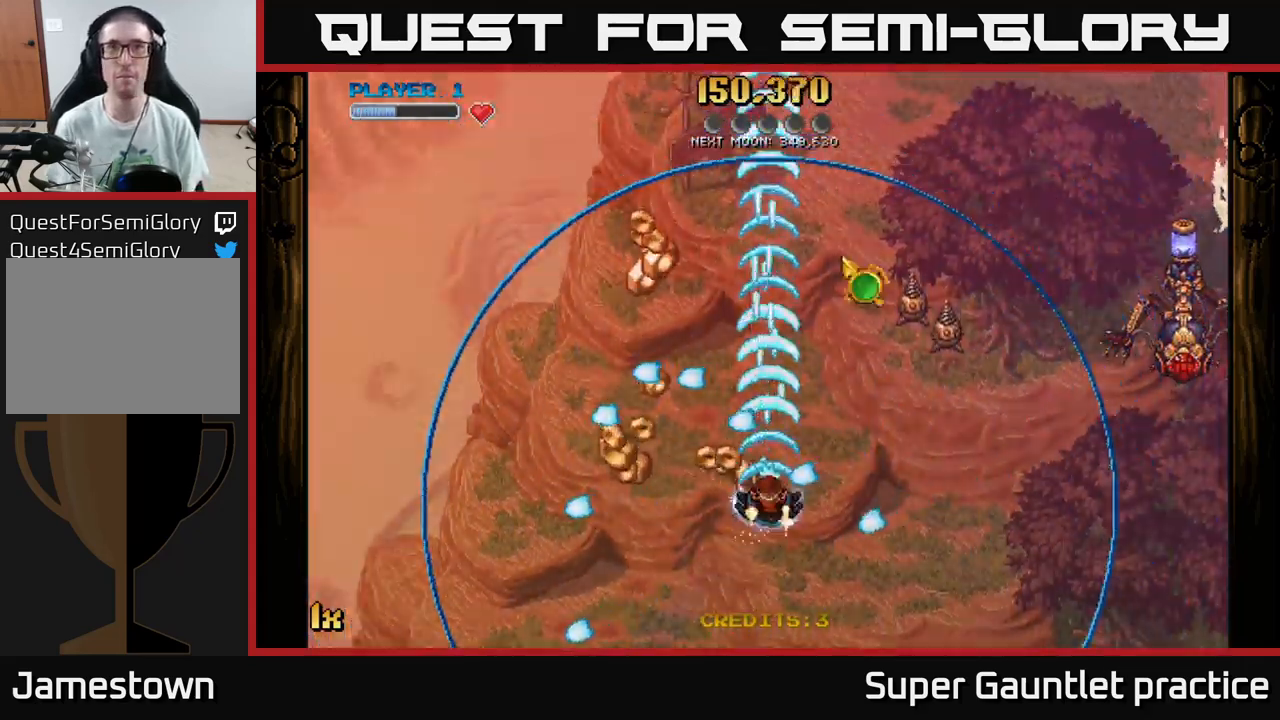
{"buttons": [], "left_stick": "center", "events": [[134, "START", "up"], [267, "left_stick", "down"], [467, "left_stick", "center"]]}